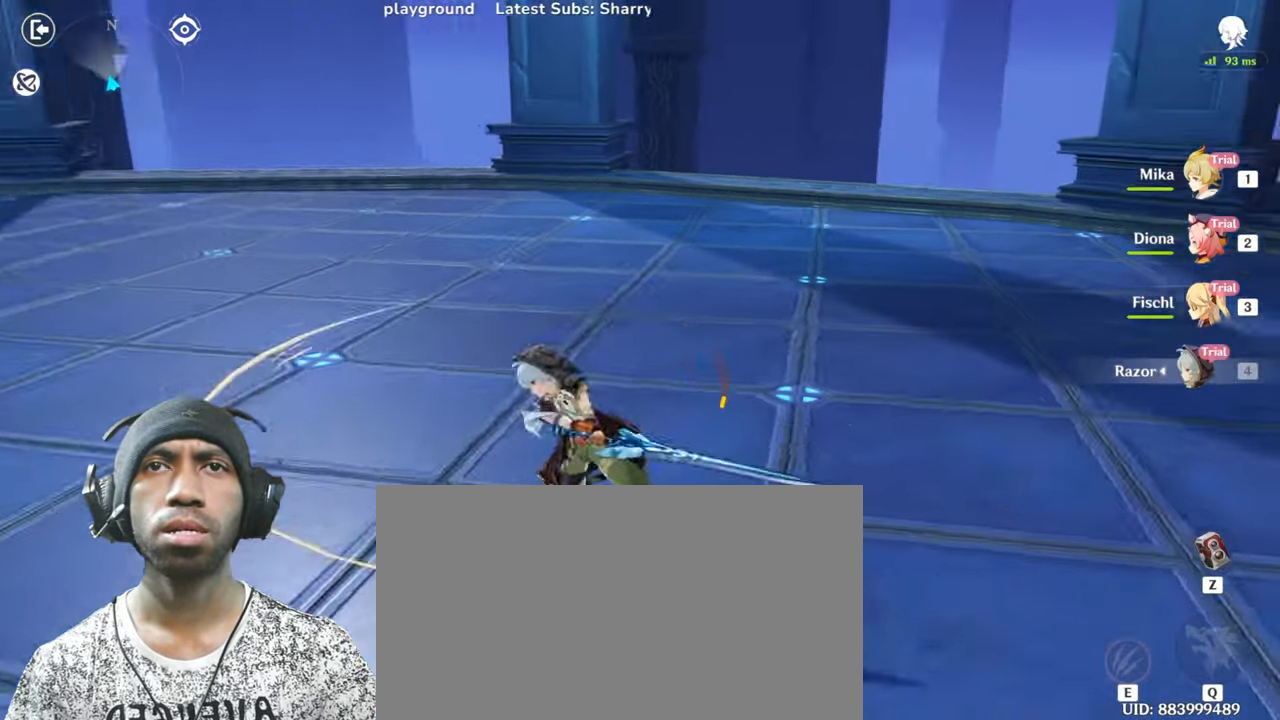
Gameplay with keyboard and mouse; each line is a JSON object with the keys and mouse buttons held at the frame after it. "events" lists presses ("down") and releases ("up") of "1", "2", "3", "4", "5", "a", "alt", "b", "c", "ctrl", "d", "e", "f", "g", "q", "r", "s", "shift", "space", "t", "tab", "v", "w", "x", "z", "mouse_left", "mouse_wheel", "mouse_right", "mouse_mb4" and "mouse_mb5" between this image and that frame as [ms after this image, input, new state], when the widget could be followed in between. "mouse_left", "mouse_wheel", "mouse_right", "mouse_mb4", "mouse_mb5" = the "left", "wheel", "right", "mb4", "mb5" buttons of the "mouse" list. No other keys are recorded. "wheel" means that the mouse wheel is clicked or scrolled. Mouse movement is not recorded.
{"keys": ["a", "s", "w"], "mouse": ["left"], "events": [[300, "e", "down"], [300, "mouse_left", "up"], [317, "mouse_left", "down"], [317, "s", "down"], [350, "d", "down"], [350, "shift", "down"], [384, "mouse_left", "up"], [401, "d", "up"], [401, "e", "up"], [401, "s", "up"], [451, "shift", "up"], [501, "mouse_left", "down"], [501, "s", "down"]]}
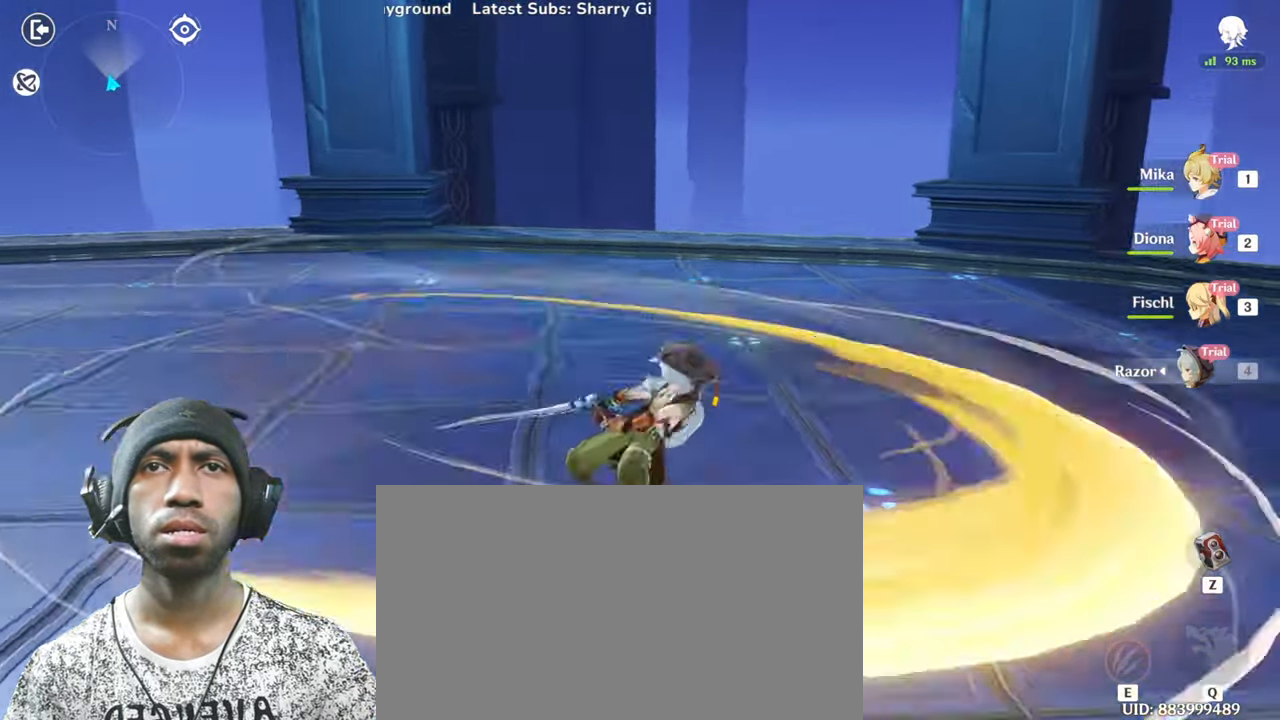
{"keys": ["a"], "mouse": [], "events": [[16, "e", "down"], [50, "d", "down"], [50, "mouse_left", "up"], [116, "e", "up"], [133, "d", "up"], [133, "w", "up"], [150, "s", "up"]]}
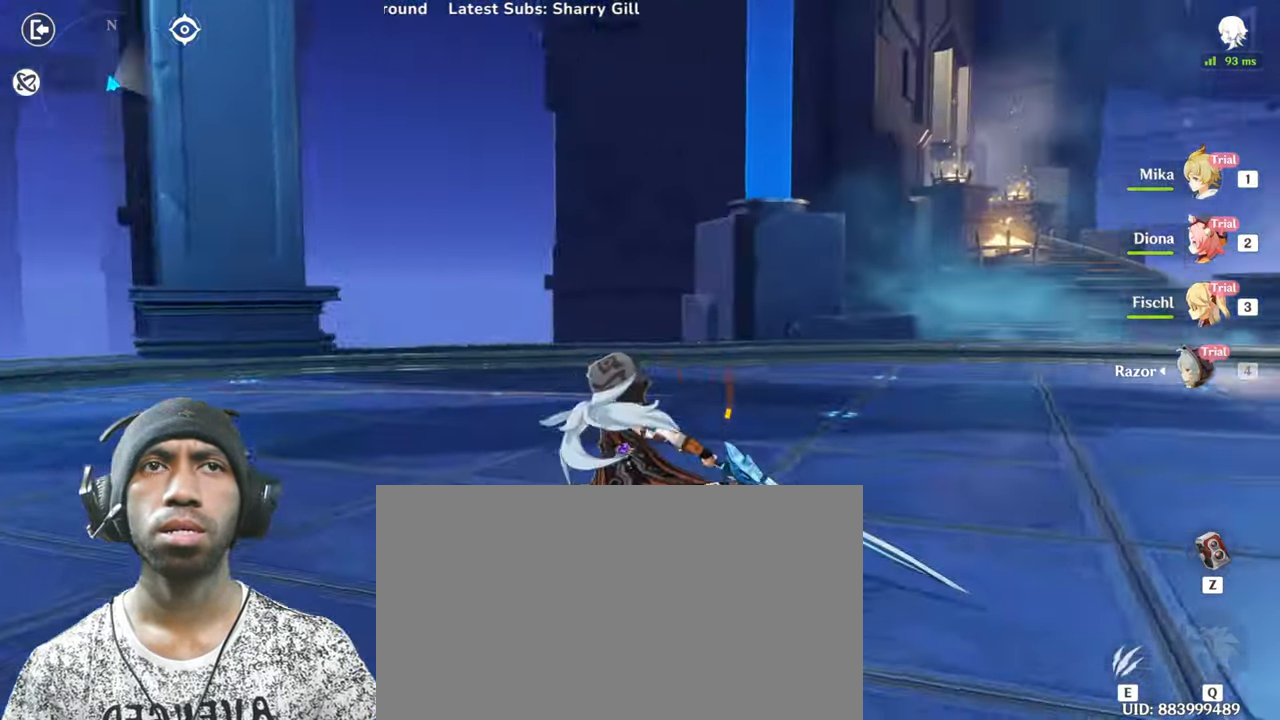
{"keys": ["s"], "mouse": [], "events": [[167, "s", "down"], [350, "a", "up"]]}
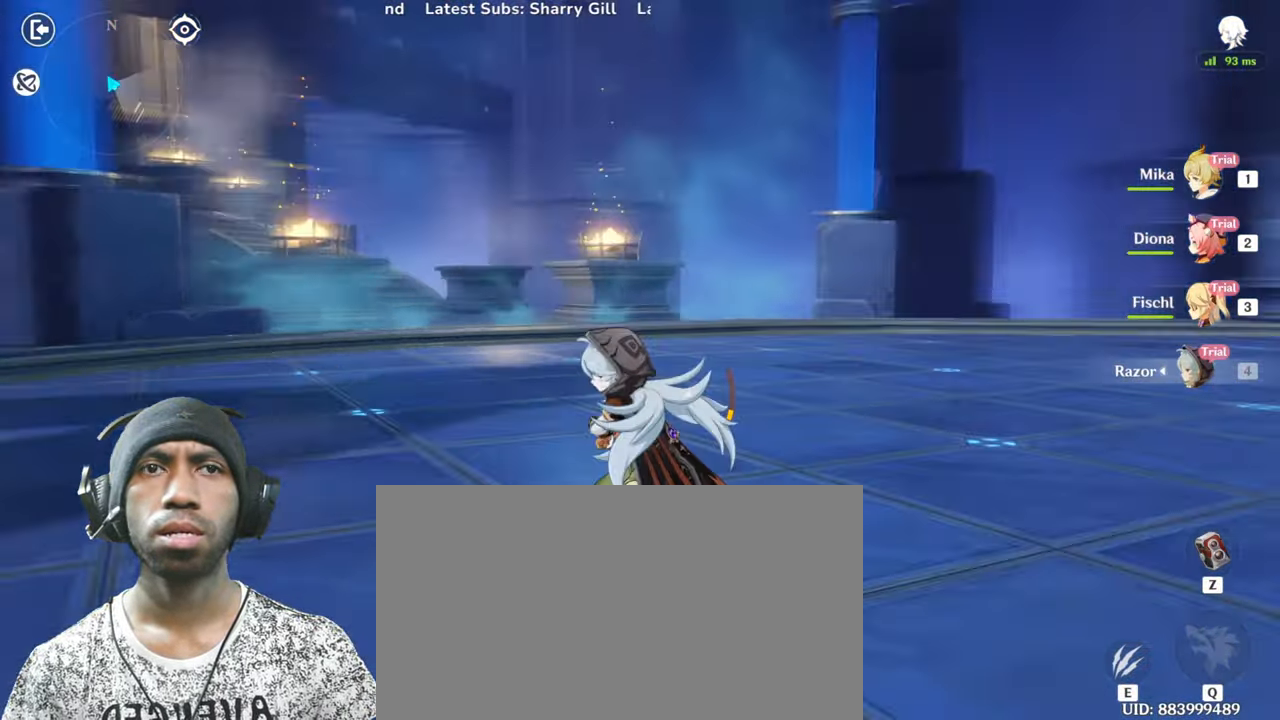
{"keys": [], "mouse": [], "events": [[267, "a", "down"], [417, "s", "up"], [433, "a", "up"]]}
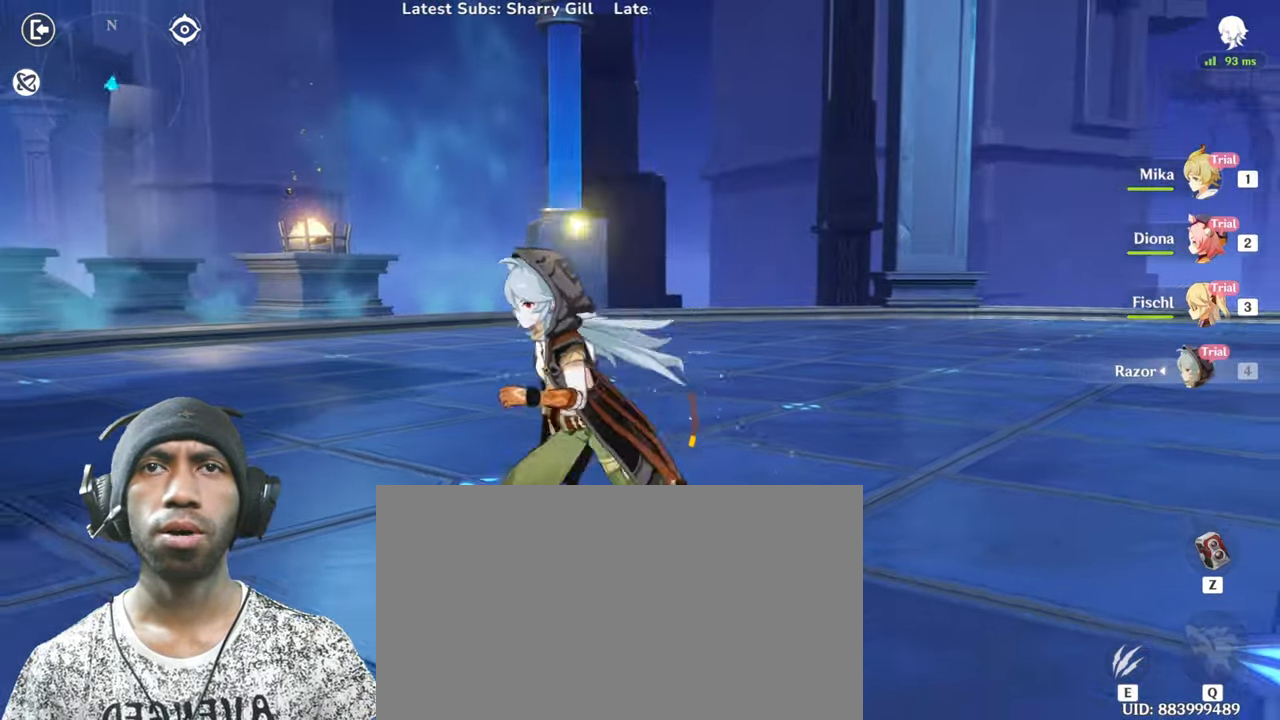
{"keys": ["w"], "mouse": [], "events": [[17, "w", "down"]]}
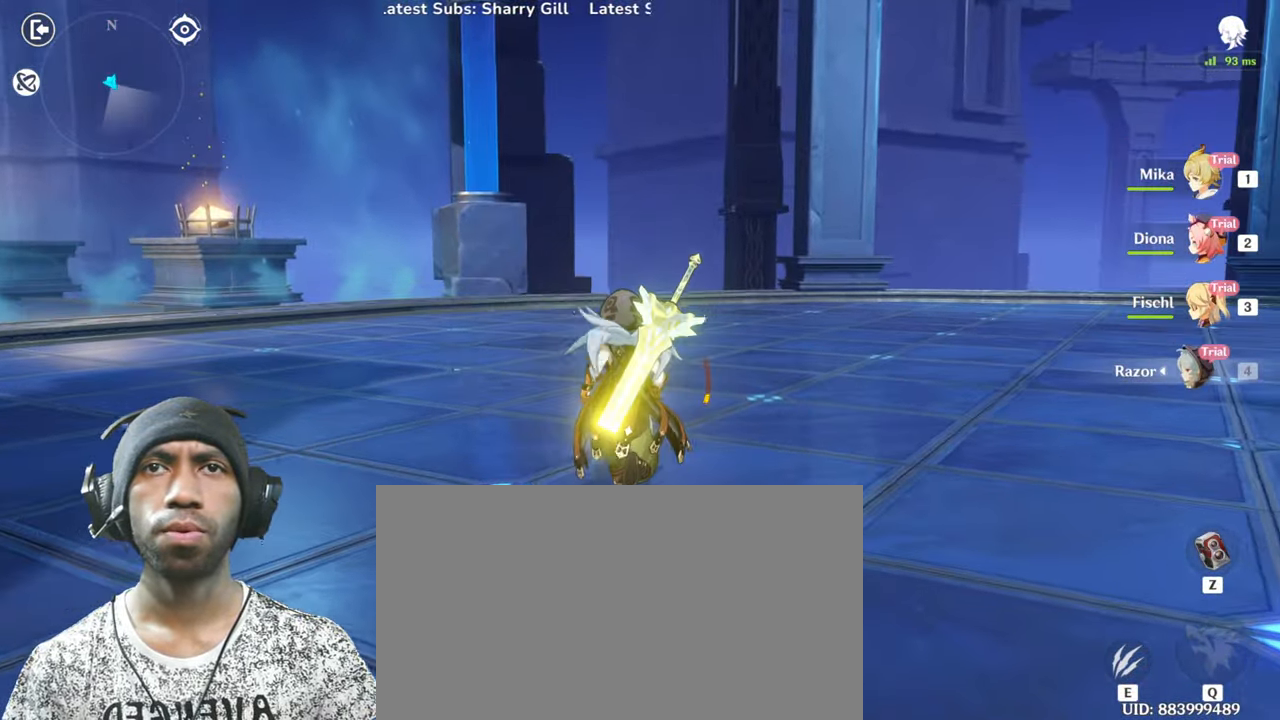
{"keys": ["e", "w"], "mouse": [], "events": [[66, "e", "down"]]}
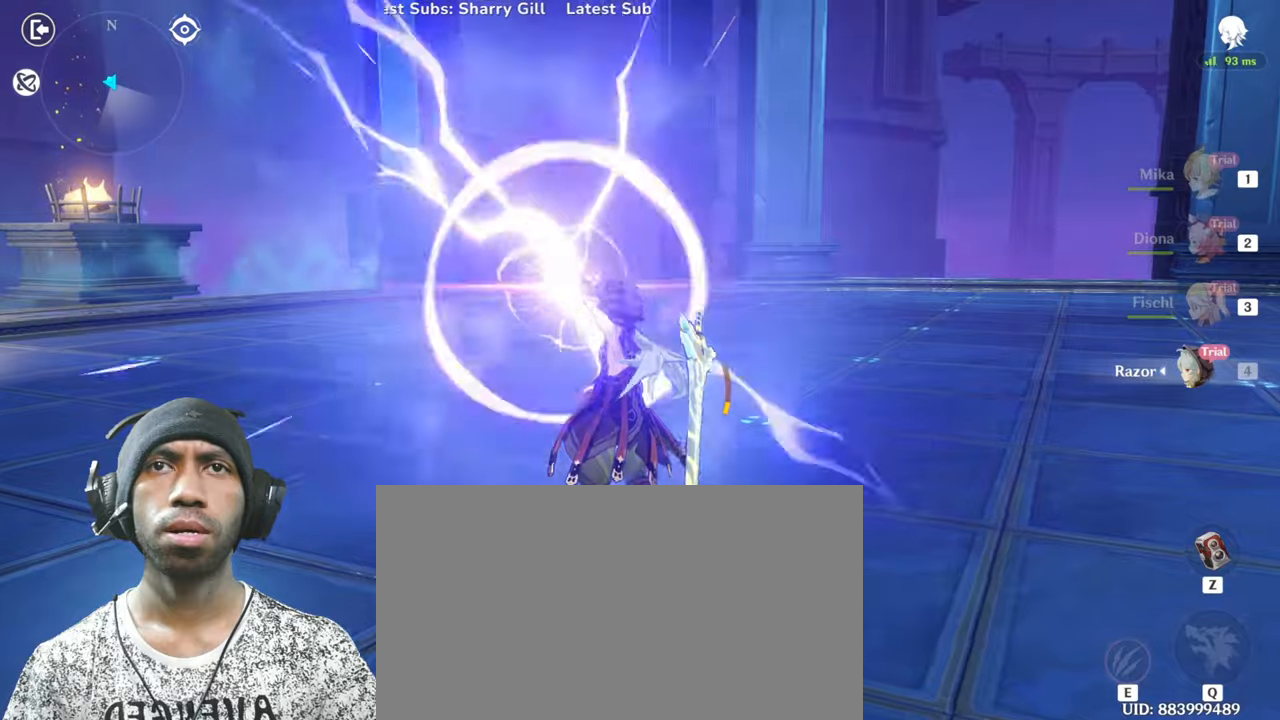
{"keys": ["e", "w"], "mouse": [], "events": []}
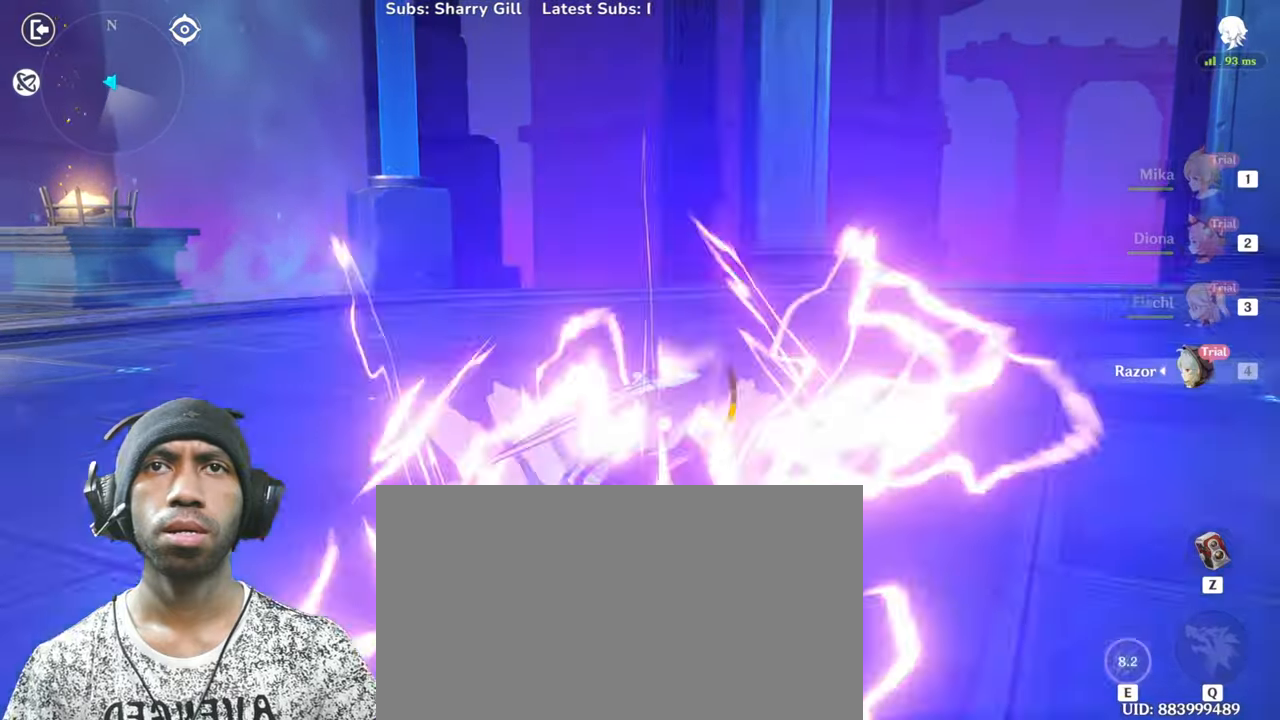
{"keys": ["e", "w"], "mouse": []}
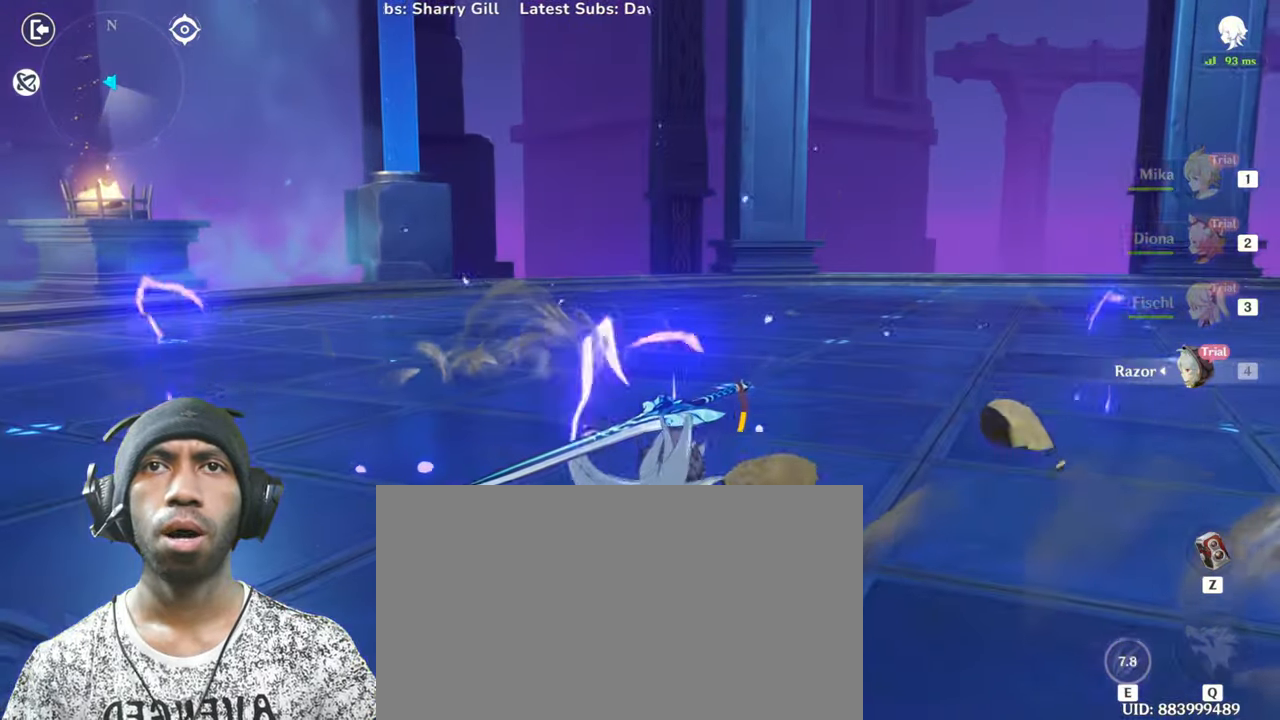
{"keys": ["e", "w"], "mouse": ["left"], "events": [[484, "mouse_left", "down"]]}
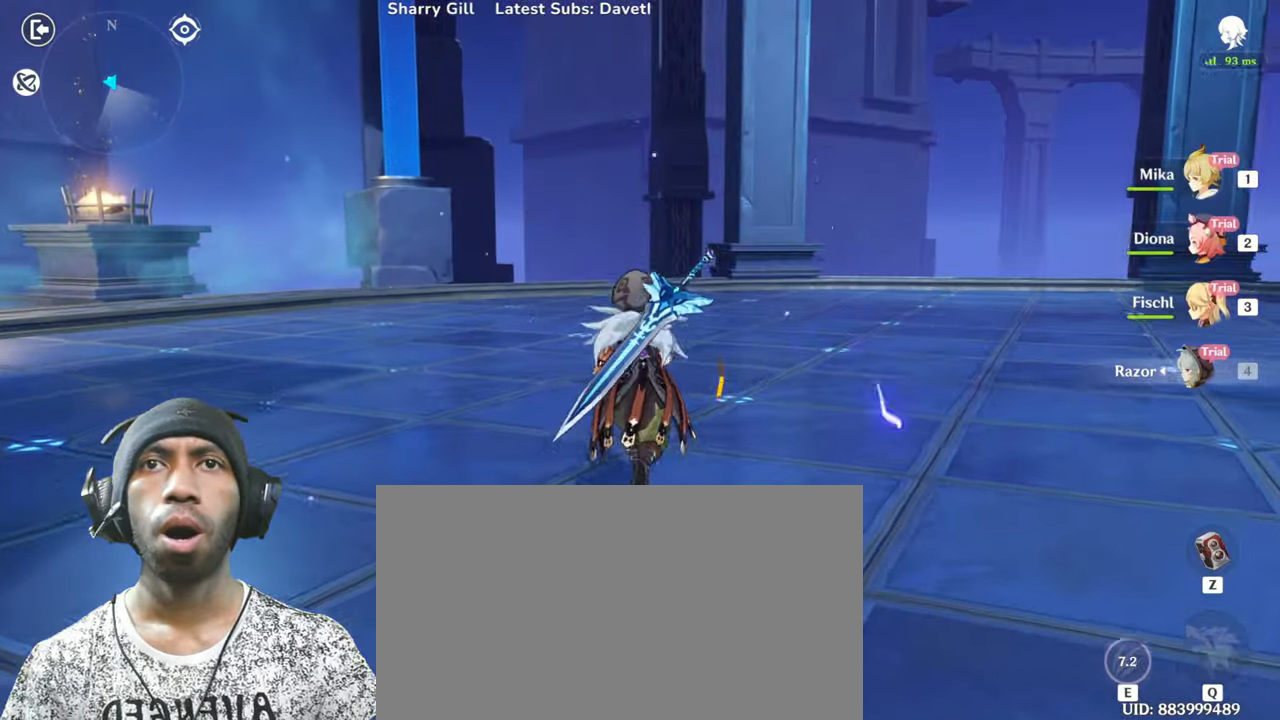
{"keys": ["e", "w"], "mouse": ["left"], "events": [[167, "mouse_left", "up"], [233, "mouse_left", "down"], [400, "mouse_left", "up"], [484, "mouse_left", "down"]]}
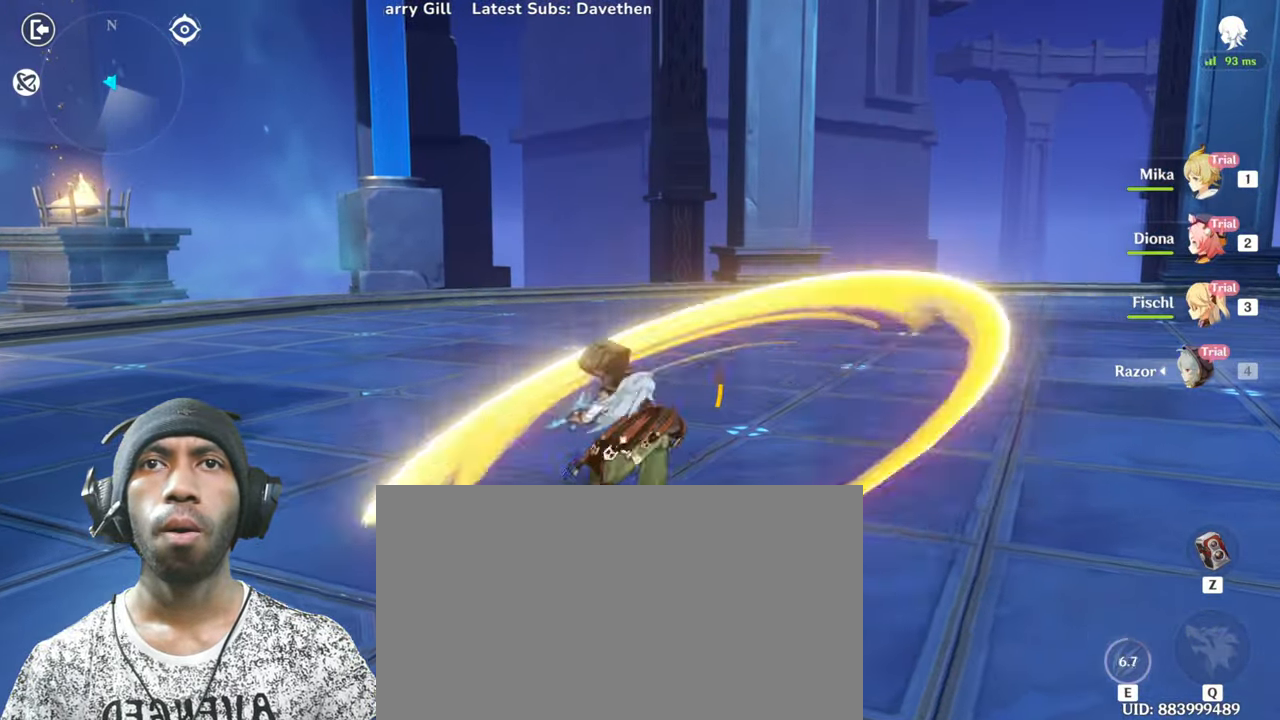
{"keys": ["e", "w"], "mouse": [], "events": [[67, "tab", "down"], [134, "tab", "up"], [151, "mouse_left", "up"], [251, "mouse_left", "down"], [401, "mouse_left", "up"]]}
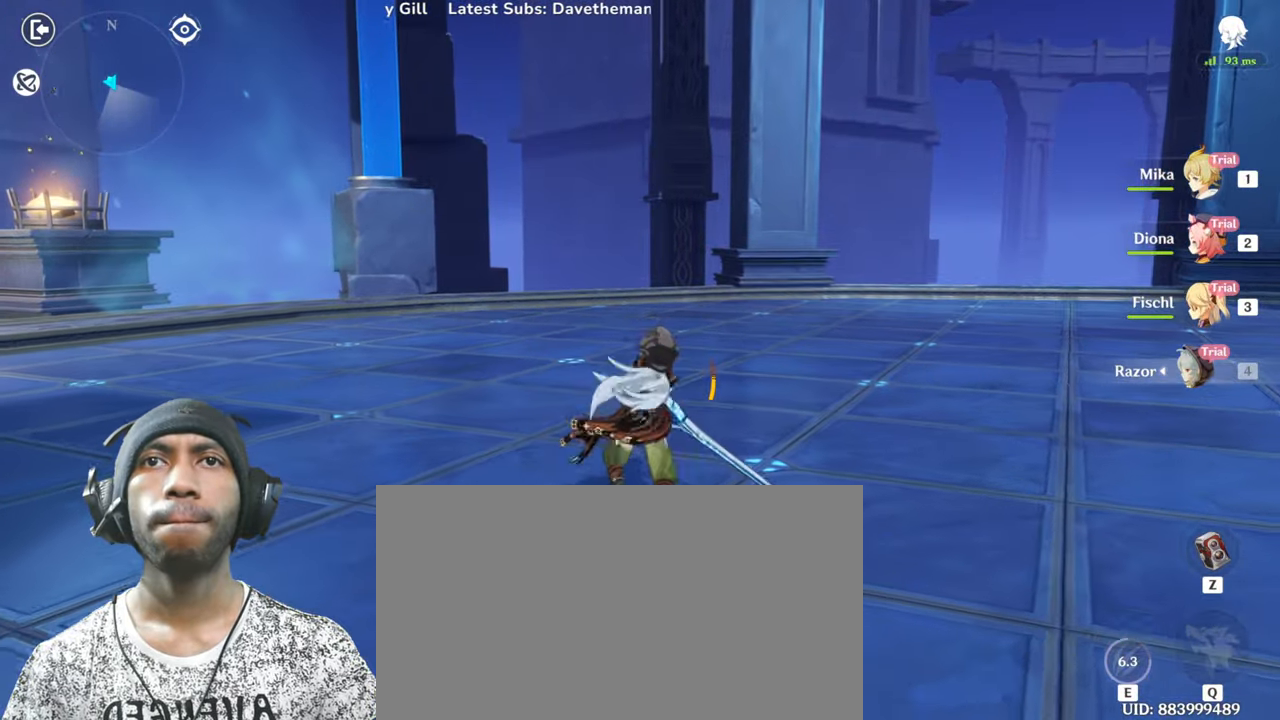
{"keys": ["e"], "mouse": [], "events": [[200, "w", "up"]]}
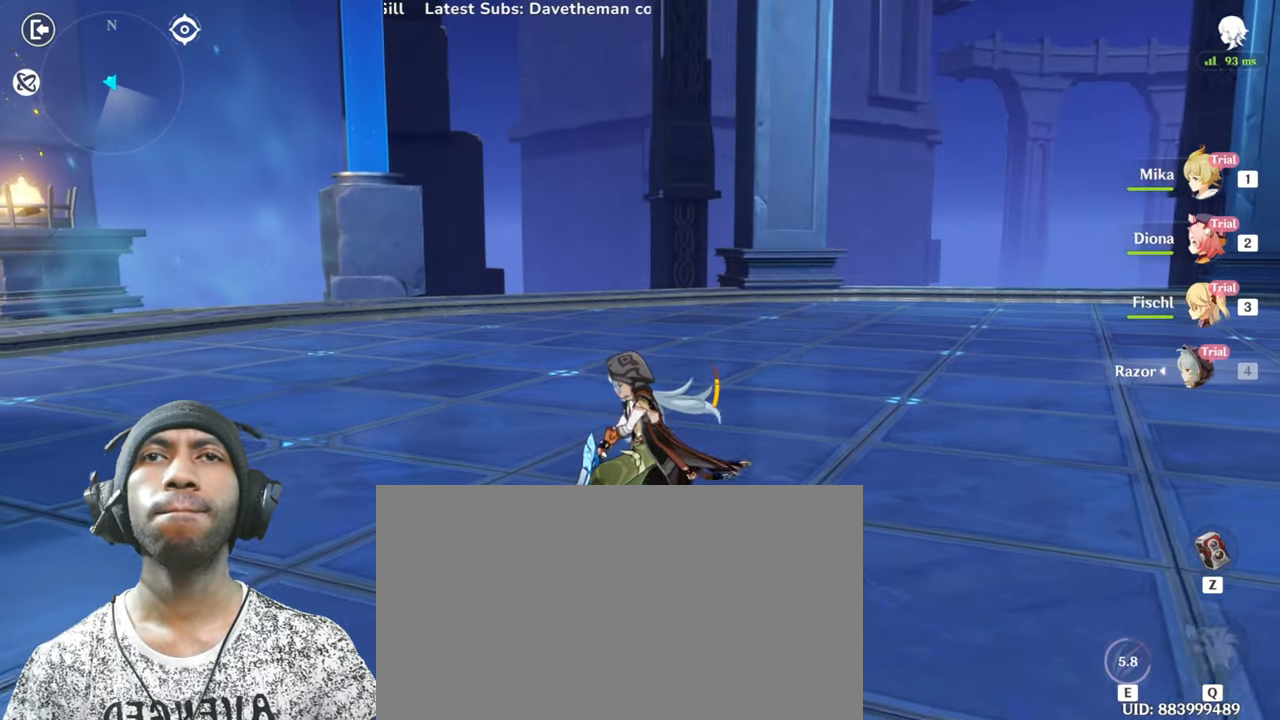
{"keys": ["e"], "mouse": [], "events": []}
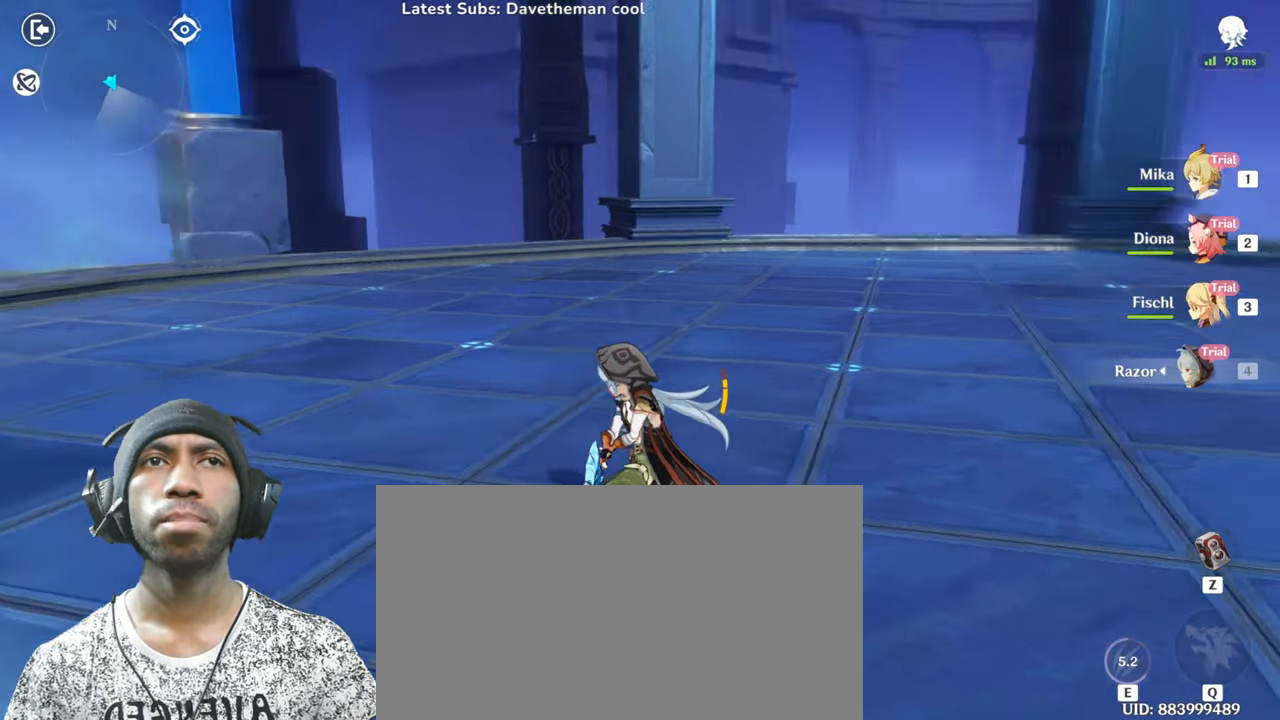
{"keys": ["e", "w"], "mouse": [], "events": [[67, "d", "down"], [200, "d", "up"], [350, "w", "down"]]}
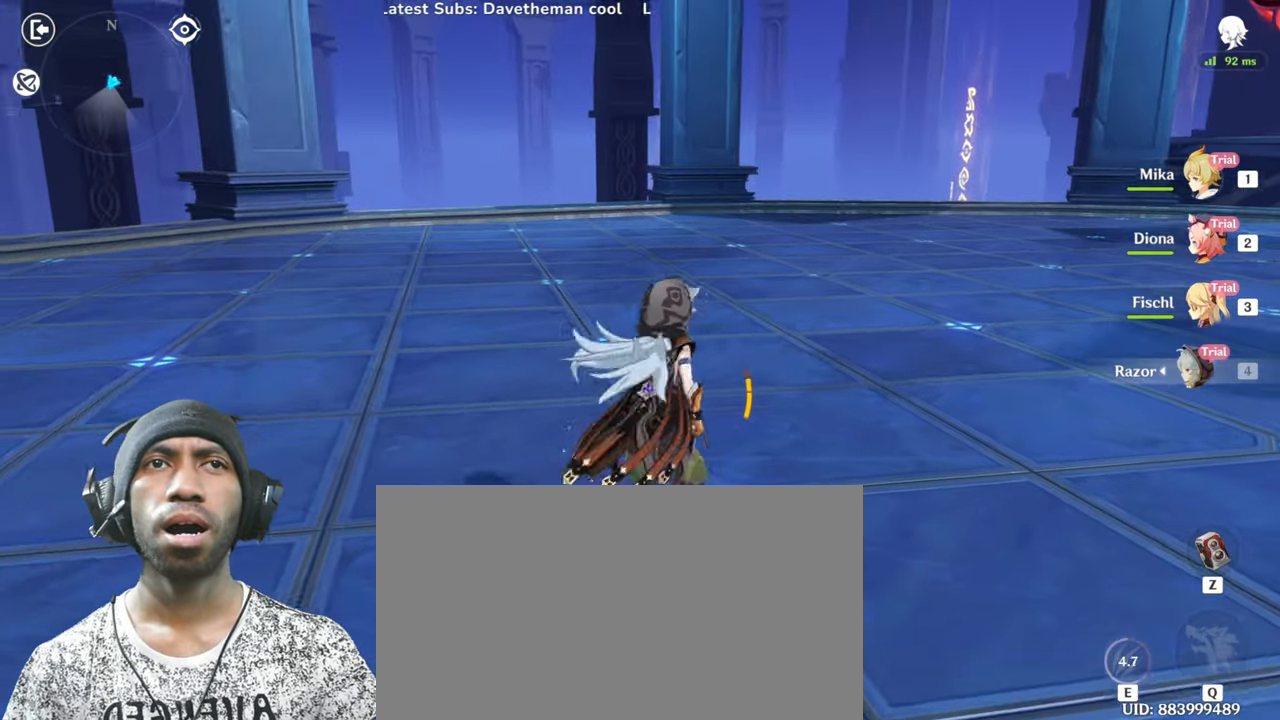
{"keys": ["e", "w"], "mouse": [], "events": [[200, "w", "up"], [500, "w", "down"]]}
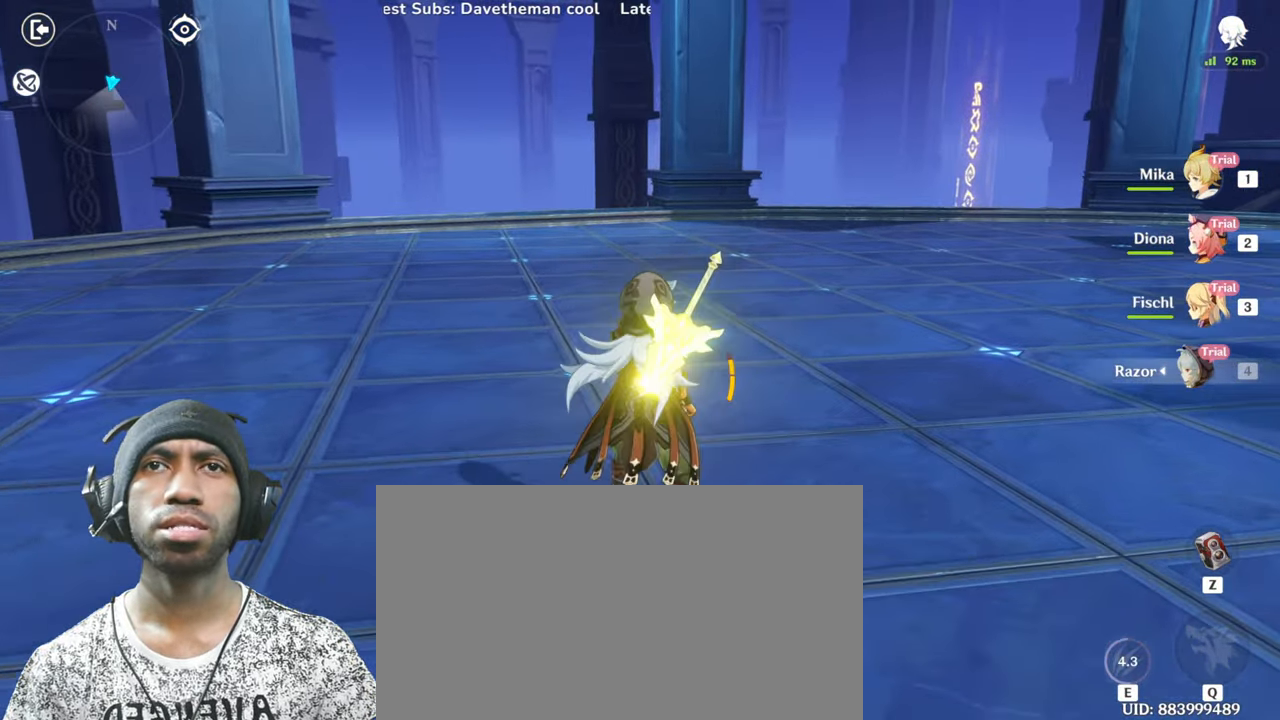
{"keys": ["a", "e", "w"], "mouse": [], "events": [[334, "a", "down"]]}
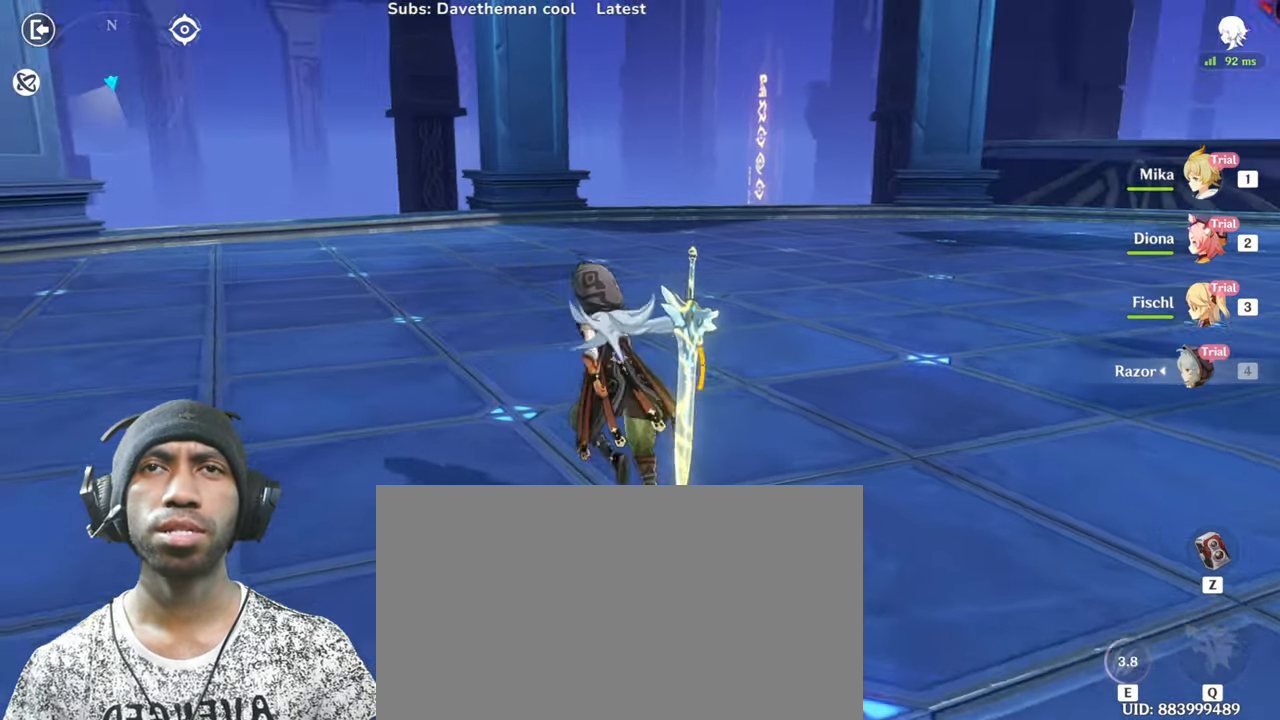
{"keys": ["a", "e", "w"], "mouse": [], "events": [[384, "3", "down"], [434, "3", "up"]]}
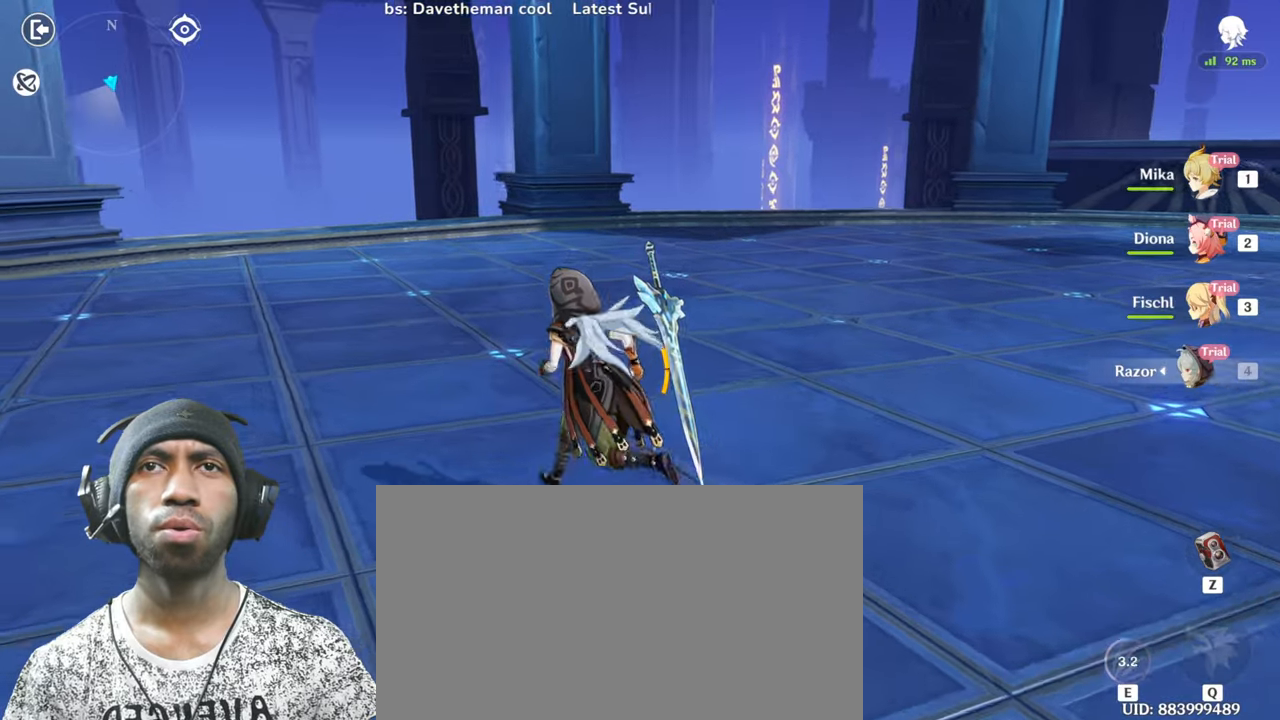
{"keys": ["e", "w"], "mouse": [], "events": [[117, "a", "up"]]}
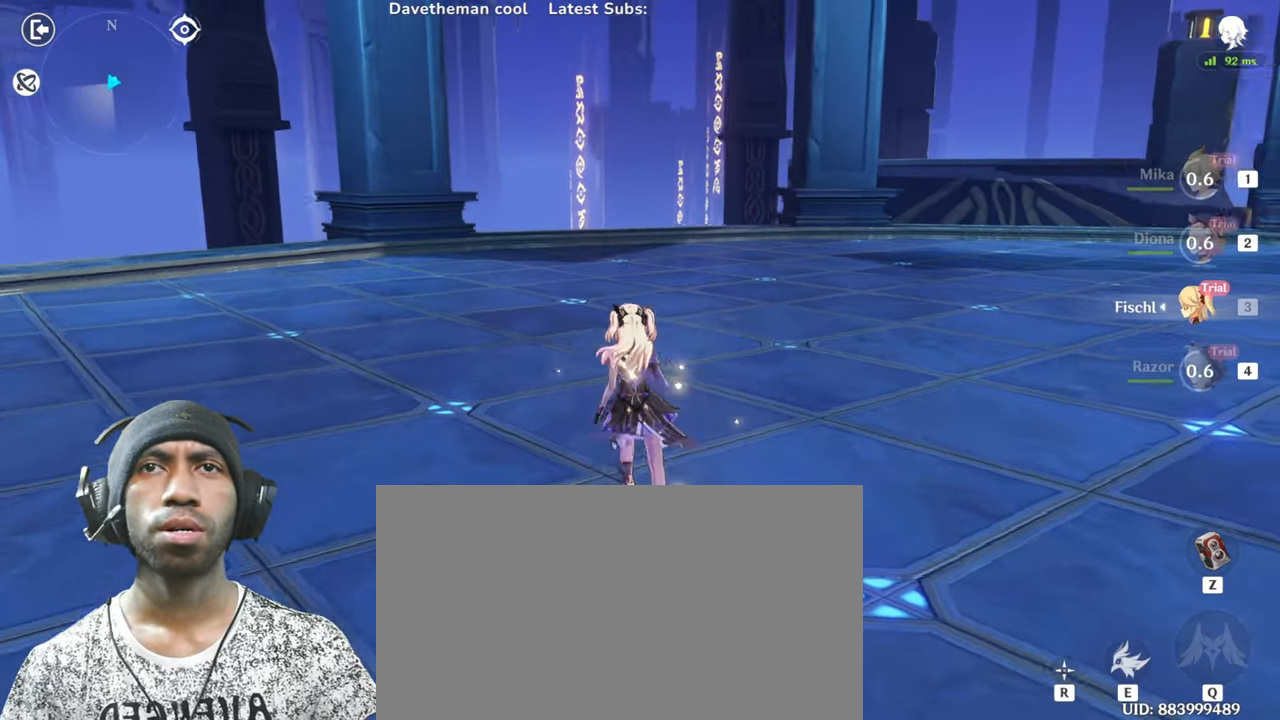
{"keys": ["a", "e", "w"], "mouse": [], "events": [[83, "a", "down"]]}
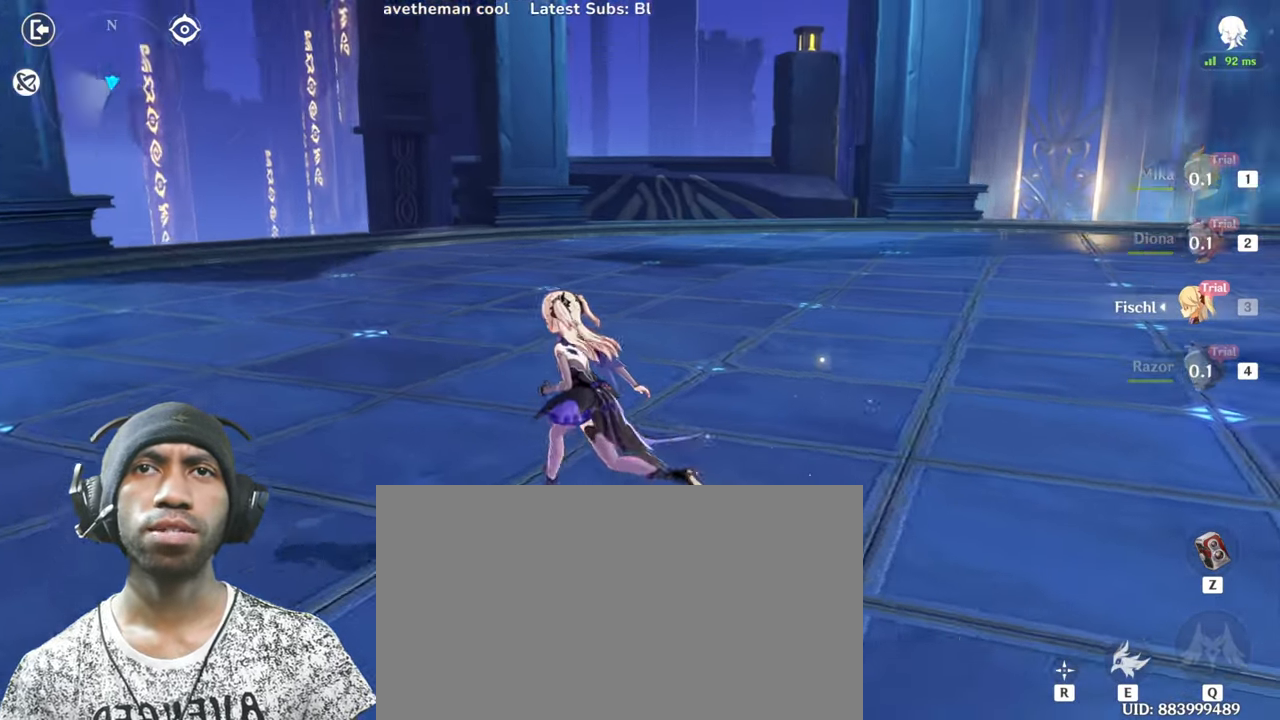
{"keys": ["e", "w"], "mouse": [], "events": [[201, "a", "up"]]}
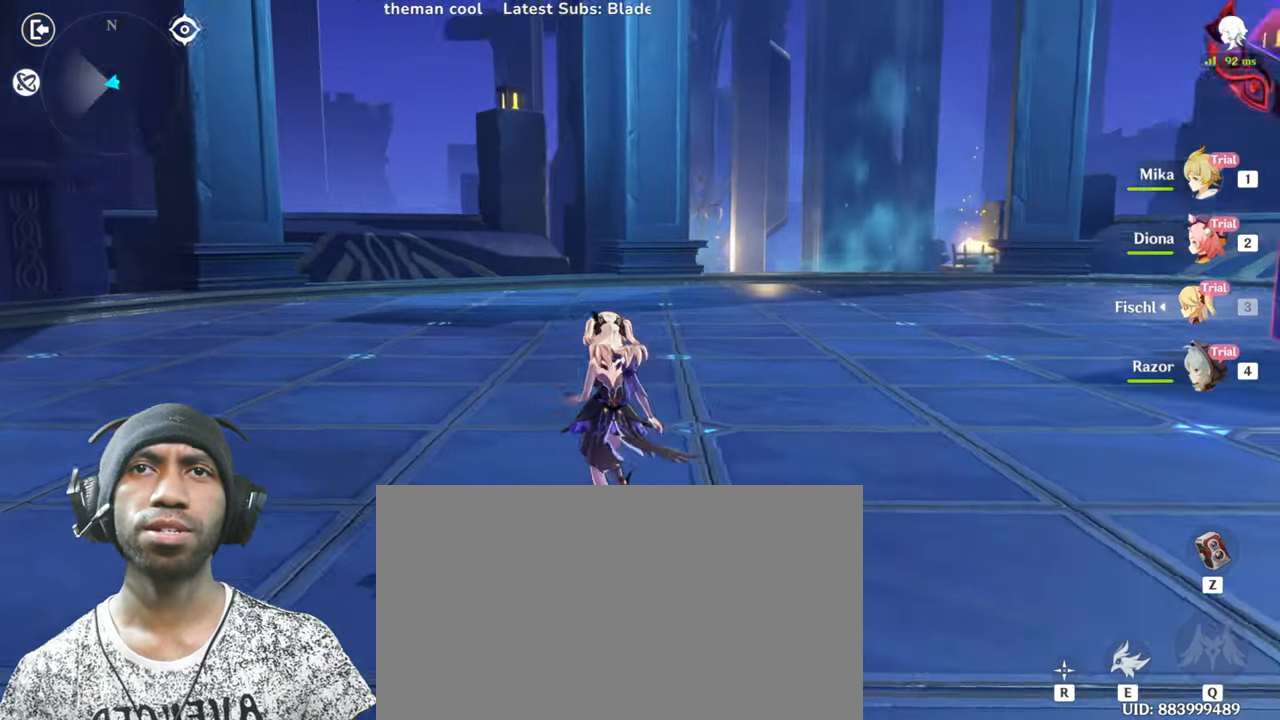
{"keys": ["e"], "mouse": ["left"], "events": [[17, "mouse_left", "down"], [83, "w", "up"], [150, "mouse_left", "up"], [234, "mouse_left", "down"], [350, "mouse_left", "up"], [434, "mouse_left", "down"]]}
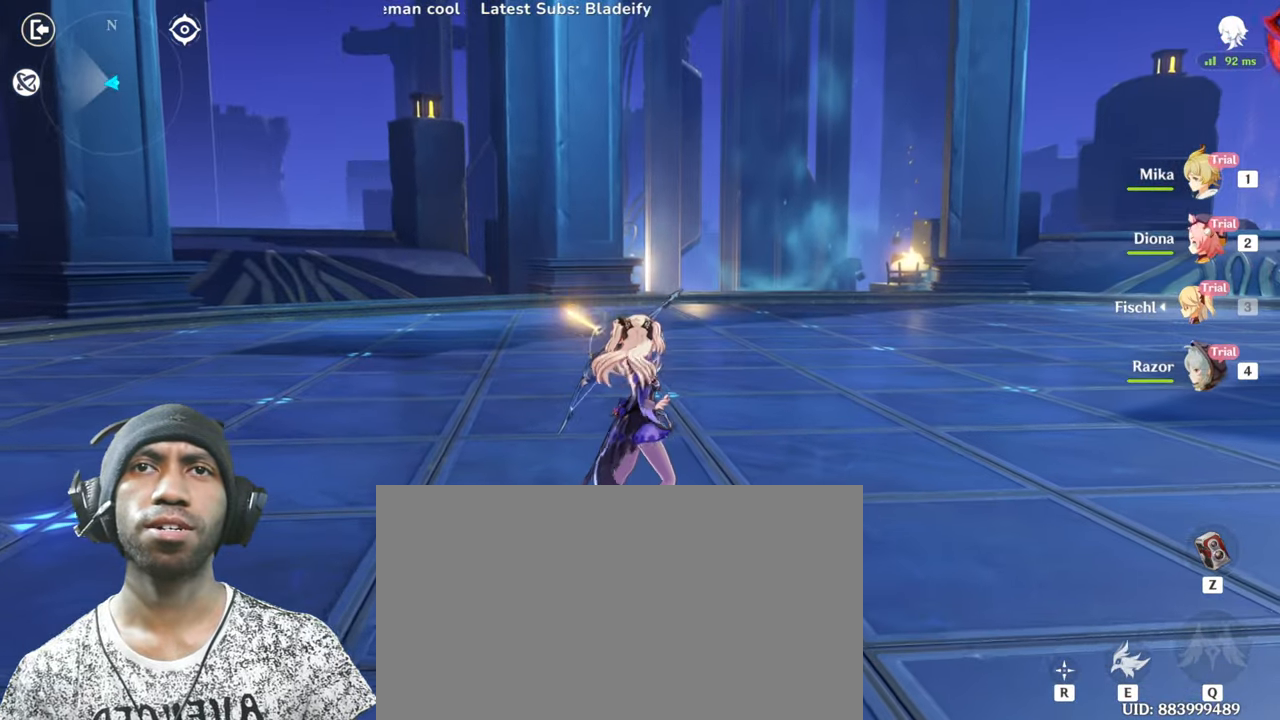
{"keys": ["e"], "mouse": [], "events": [[51, "mouse_left", "up"], [117, "mouse_left", "down"], [251, "mouse_left", "up"], [301, "mouse_left", "down"], [451, "mouse_left", "up"]]}
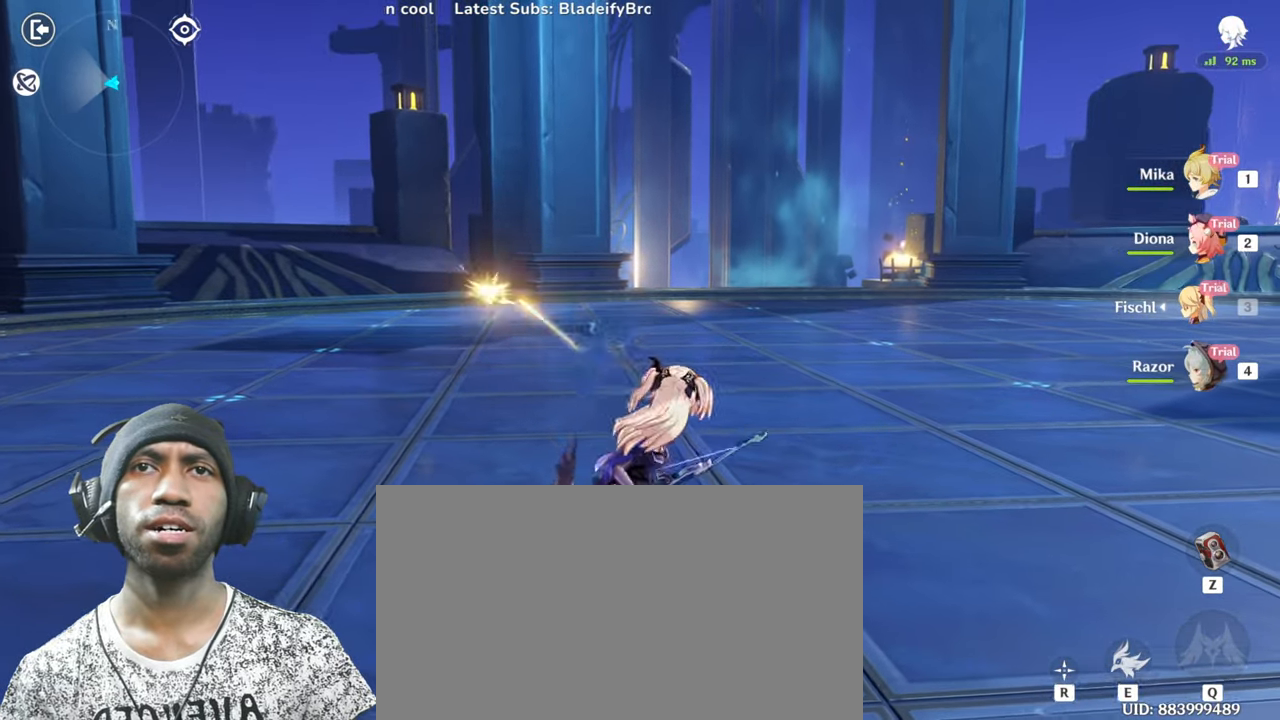
{"keys": ["e"], "mouse": ["left"], "events": [[17, "mouse_left", "down"], [334, "mouse_left", "up"], [417, "mouse_left", "down"]]}
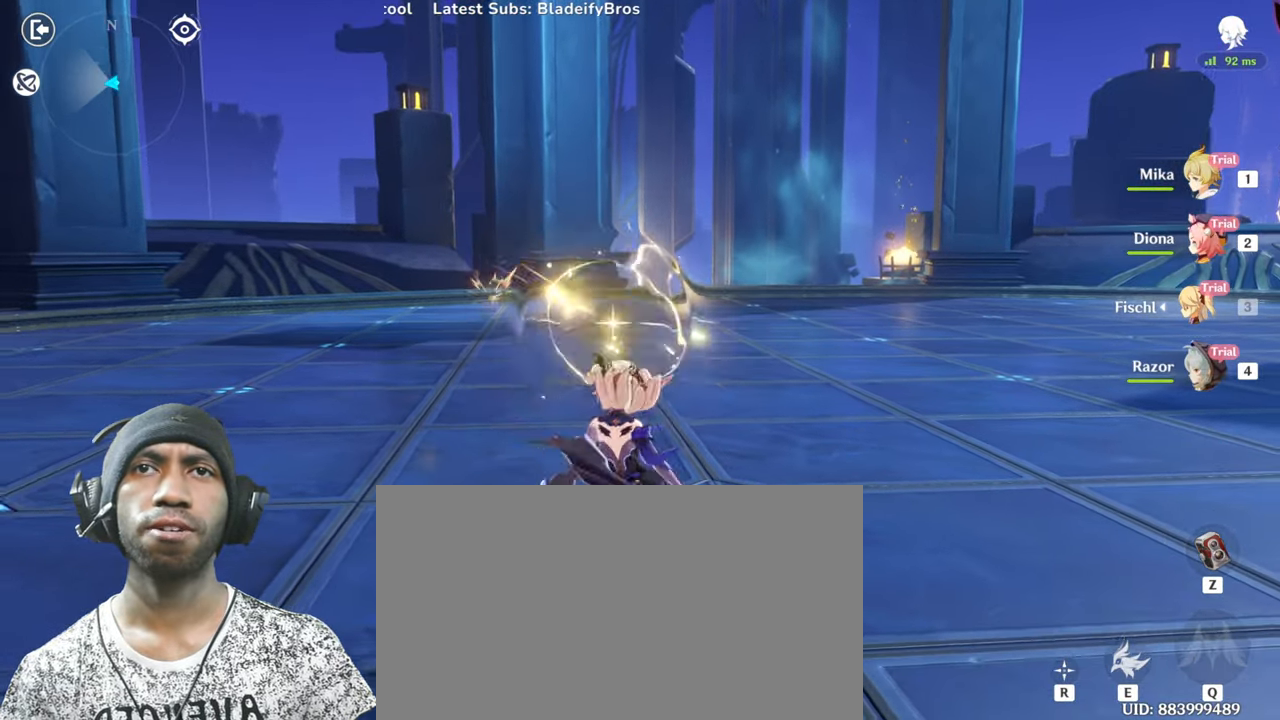
{"keys": ["e"], "mouse": [], "events": [[34, "mouse_left", "up"], [117, "mouse_left", "down"], [251, "mouse_left", "up"], [317, "mouse_left", "down"], [434, "mouse_left", "up"]]}
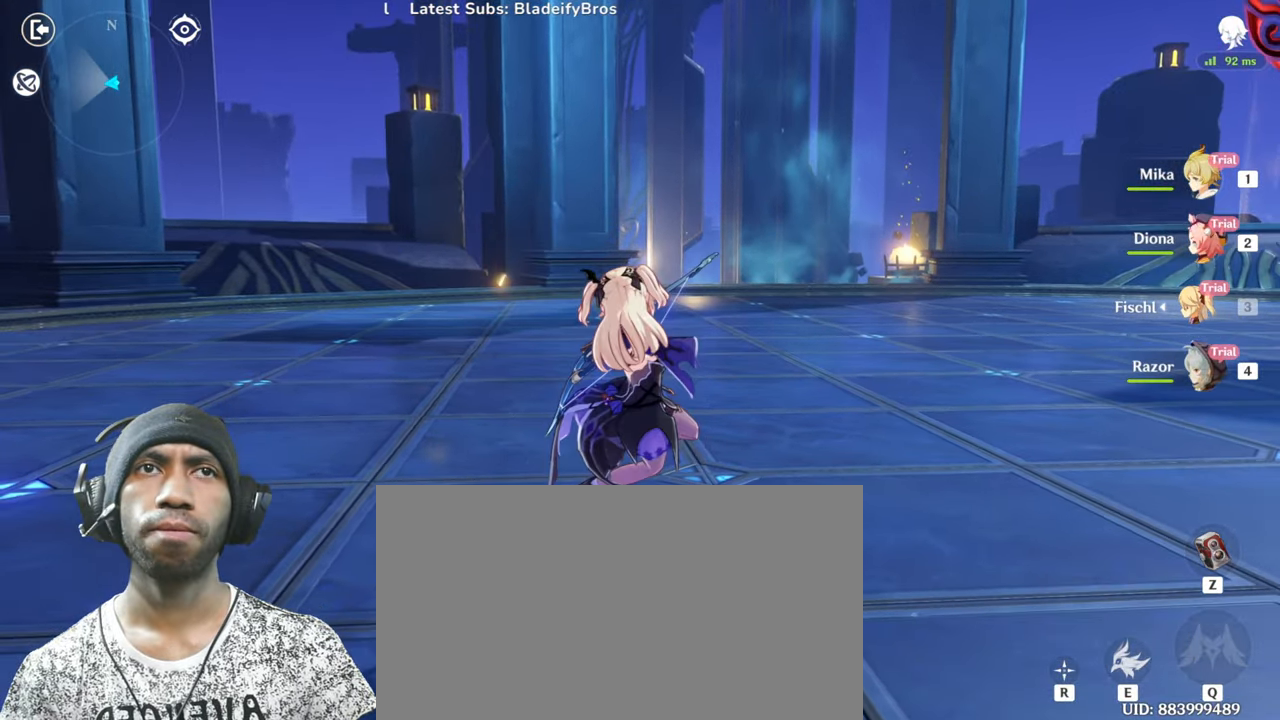
{"keys": ["e"], "mouse": ["left"], "events": [[33, "mouse_left", "down"], [150, "mouse_left", "up"], [234, "mouse_left", "down"], [350, "mouse_left", "up"], [467, "mouse_left", "down"]]}